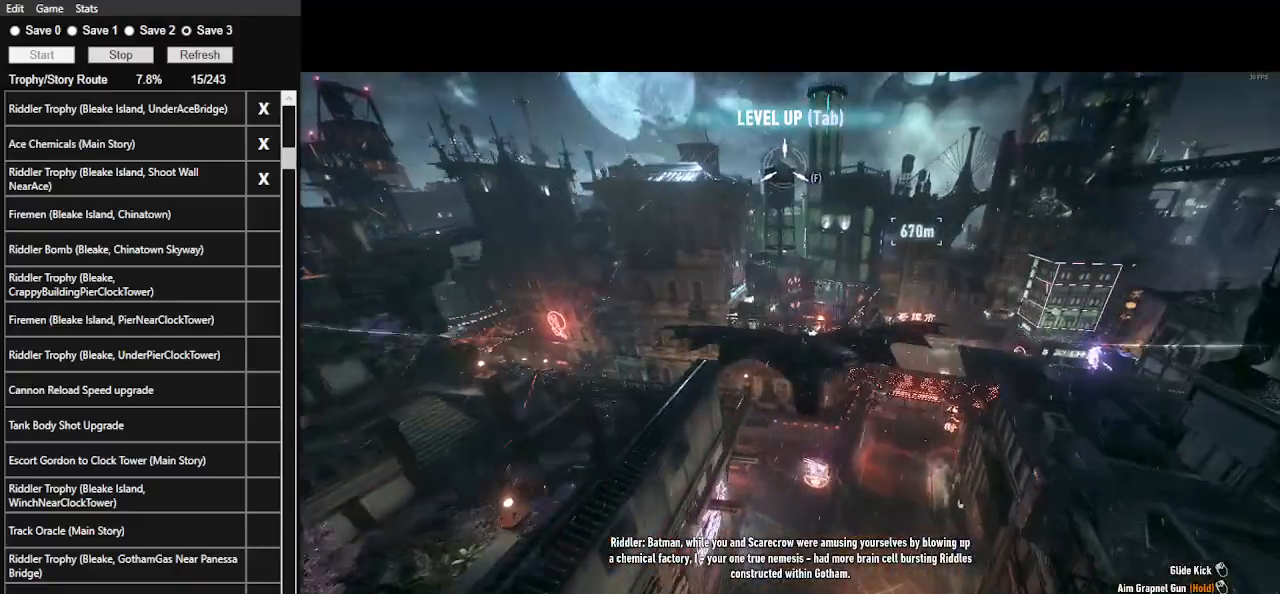
Gameplay with keyboard and mouse; each line is a JSON object with the keys and mouse buttons held at the frame after it. "events" lists presses ("down") and releases ("up") of ".", "/", "0", "1", "2", "3", "4", "5", "6", "7", "8", "9", "a", "alt_l", "alt_r", "b", "backslash", "backspace", "c", "caps_lock", "comma", "ctrl_l", "ctrl_r", "d", "e", "equals", "f", "g", "h", "i", "j", "k", "l", "lbracket", "m", "minus", "n", "o", "p", "q", "quote", "r", "rbracket", "return", "s", "semicolon", "shift_l", "shift_r", "space", "super_l", "super_r", "t", "tab", "tilde", "u", "v", "w", "x", "y", "z", "mouse_left", "mouse_wheel" and "mouse_right" between this image and that frame as [ms after this image, input, new state], when the widget could be followed in between. "mouse_left", "mouse_wheel", "mouse_right" = the "left", "wheel", "right" buttons of the "mouse" list. No other keys are recorded. "wheel" means that the mouse wheel is clicked or scrolled. Not read: mouse_move.
{"keys": ["space", "w"], "mouse": [], "events": []}
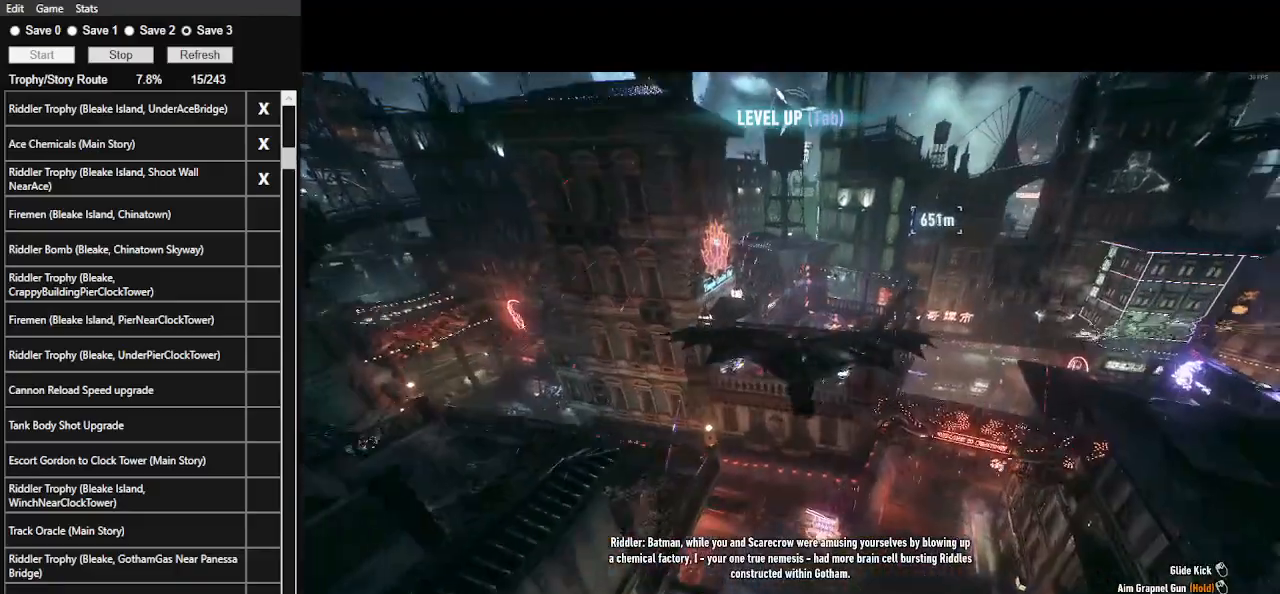
{"keys": [], "mouse": [], "events": [[300, "w", "up"], [333, "space", "up"]]}
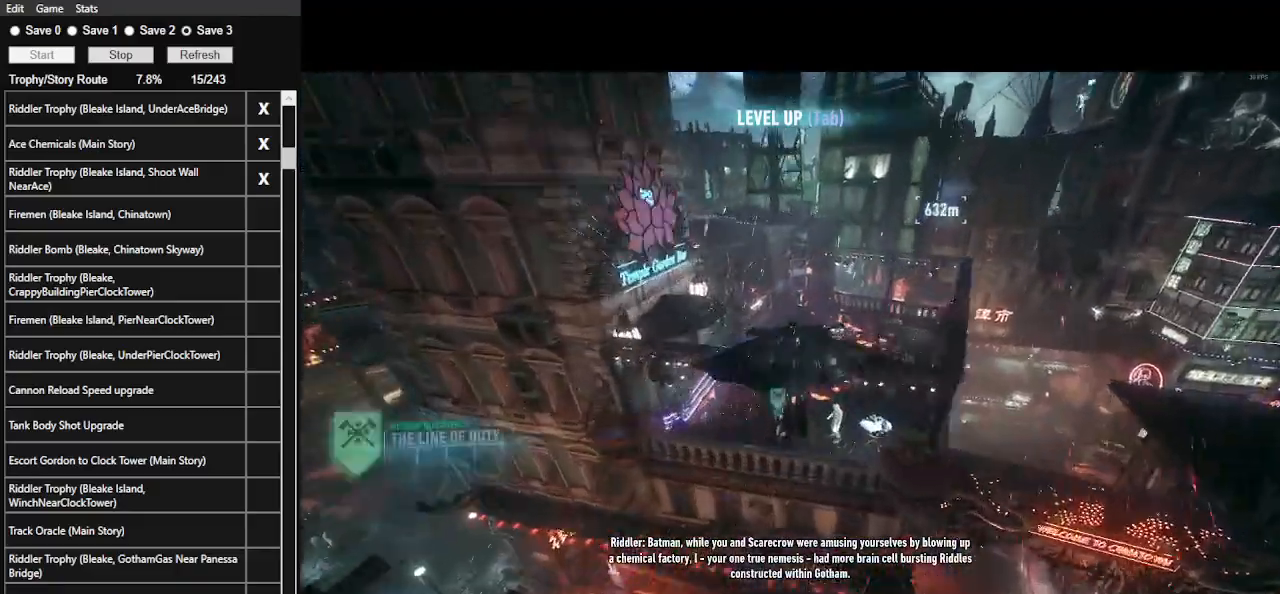
{"keys": ["w"], "mouse": [], "events": [[467, "w", "down"]]}
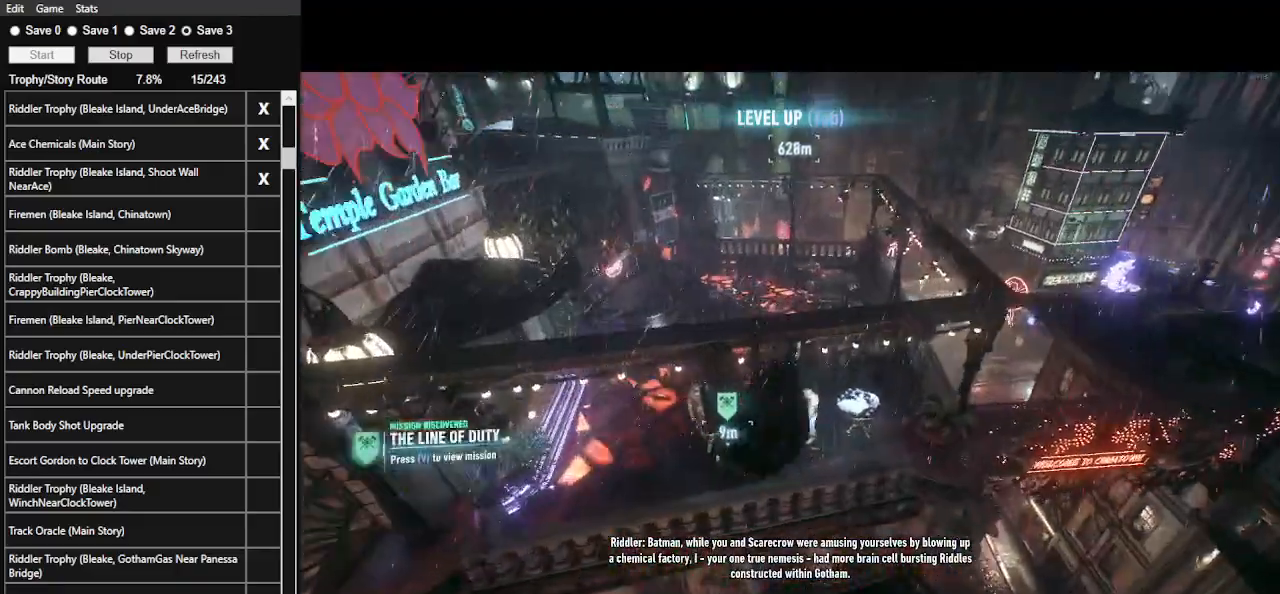
{"keys": ["w"], "mouse": [], "events": []}
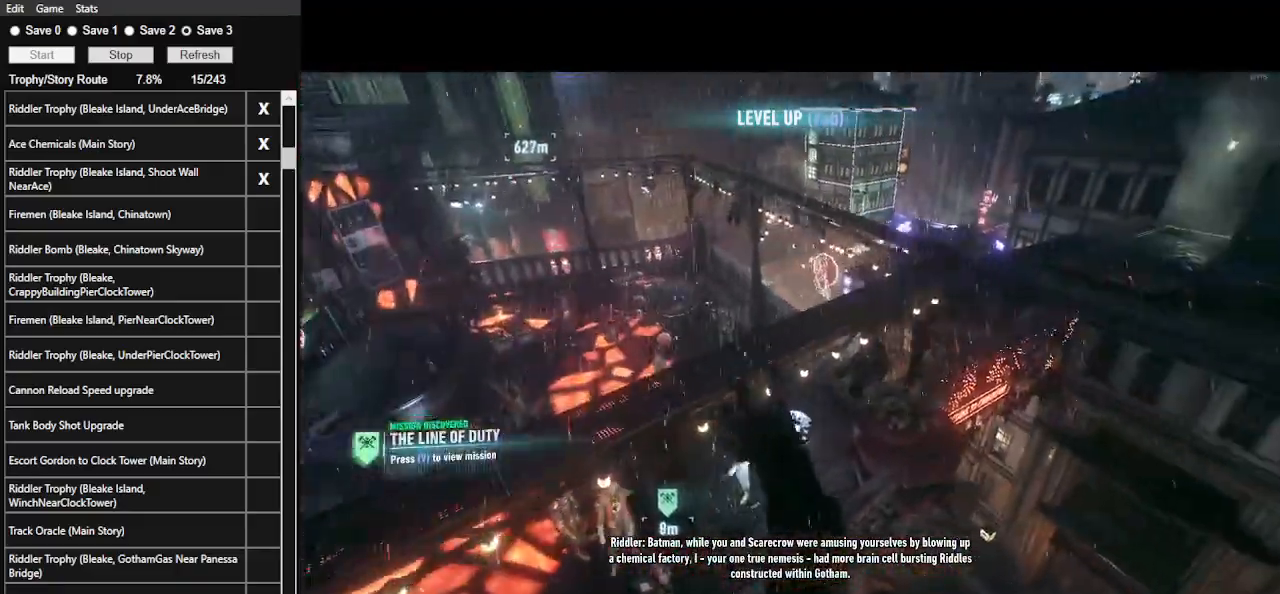
{"keys": [], "mouse": [], "events": [[200, "w", "up"]]}
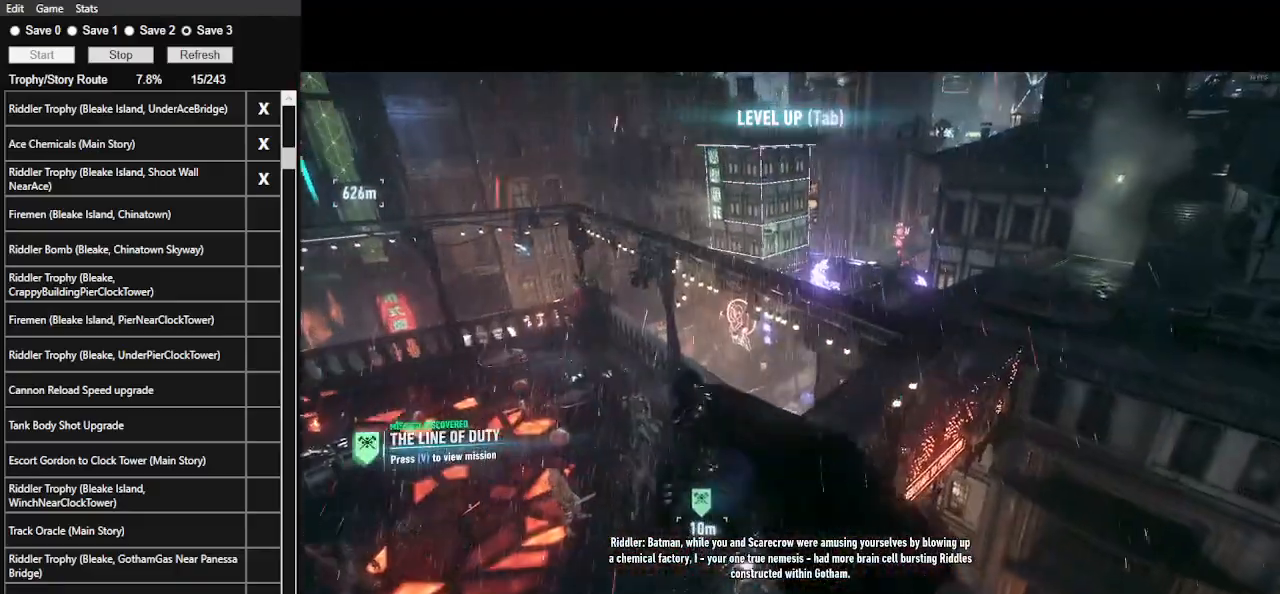
{"keys": [], "mouse": [], "events": [[233, "d", "down"], [400, "d", "up"]]}
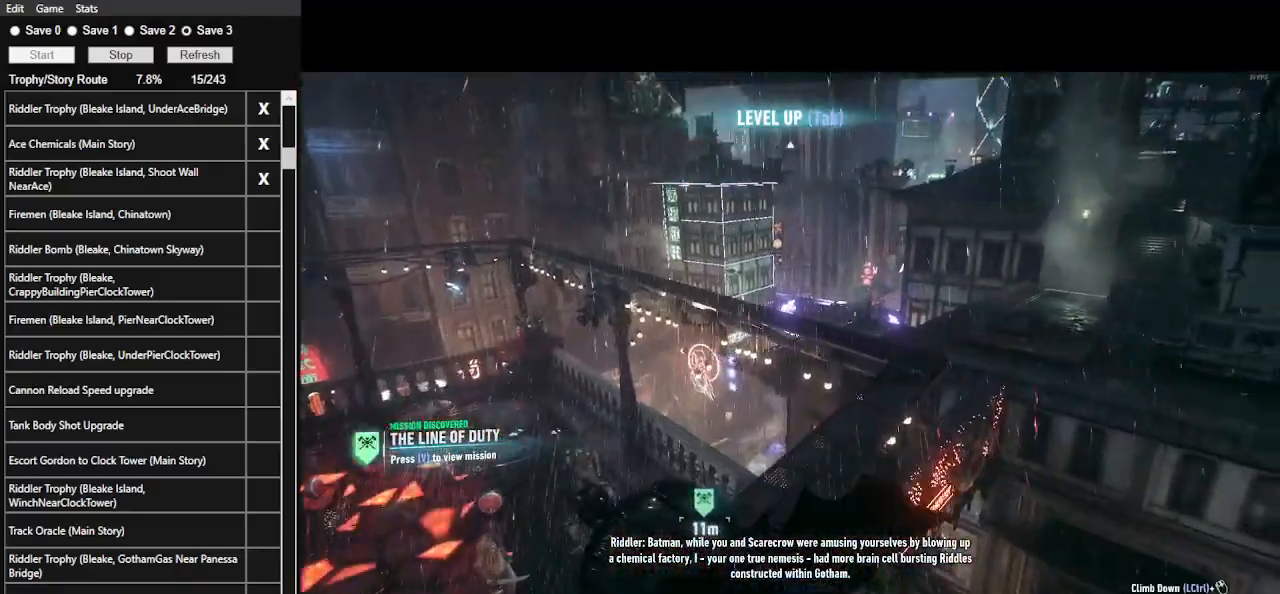
{"keys": [], "mouse": [], "events": [[133, "z", "down"], [300, "z", "up"]]}
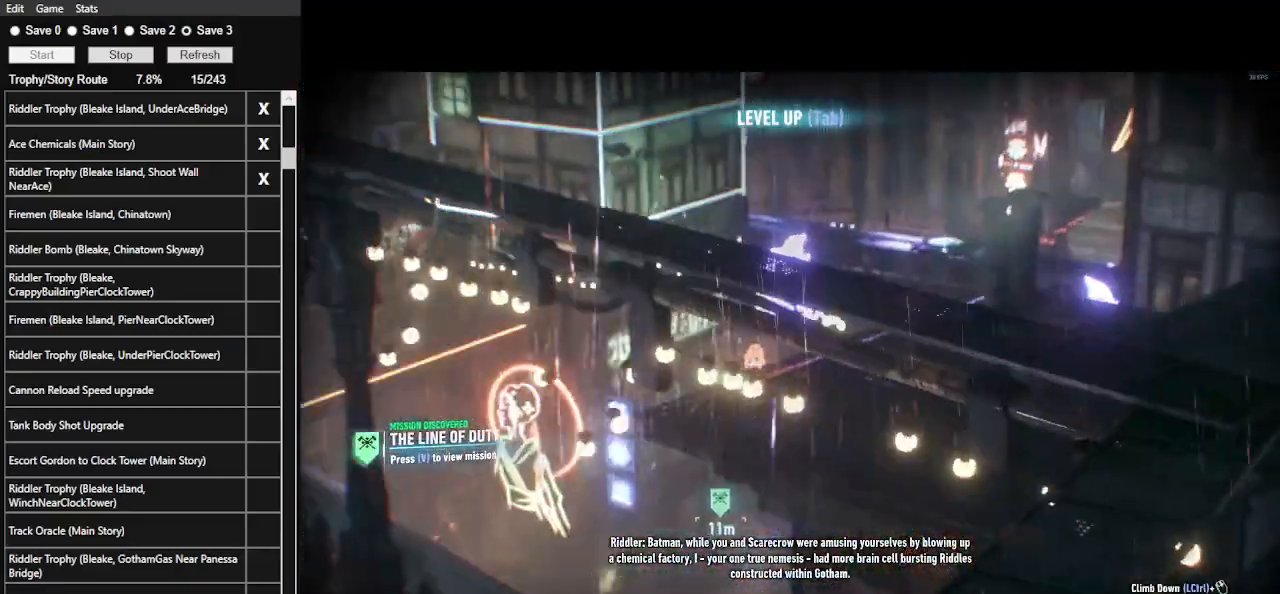
{"keys": ["z"], "mouse": [], "events": [[400, "z", "down"]]}
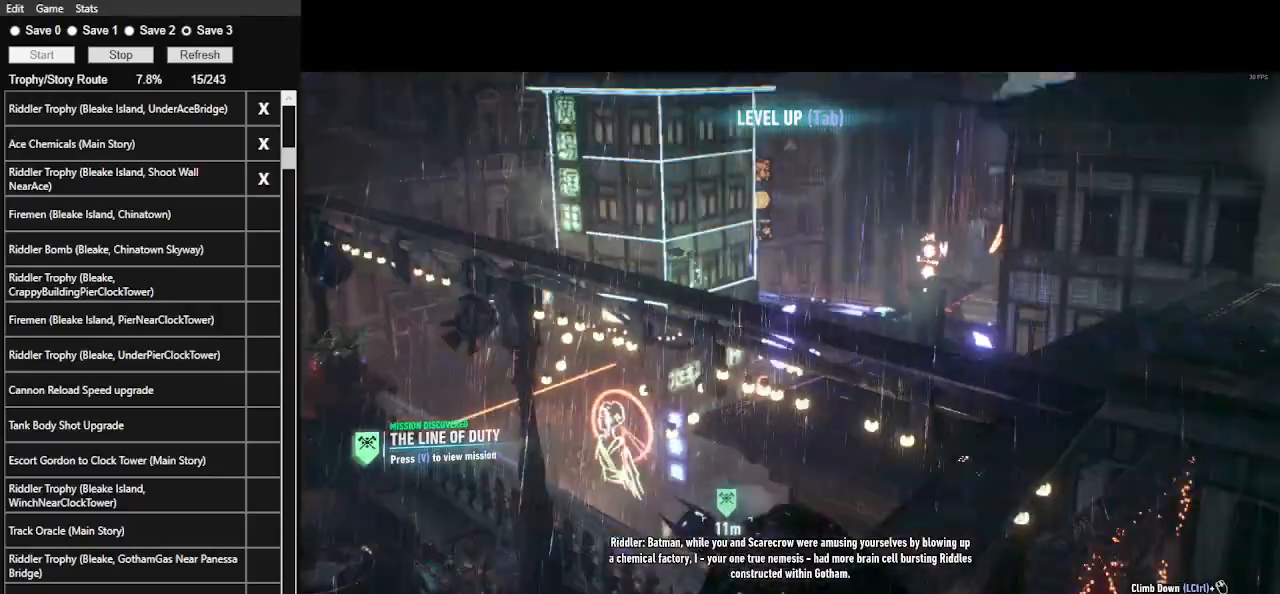
{"keys": [], "mouse": [], "events": [[33, "z", "up"]]}
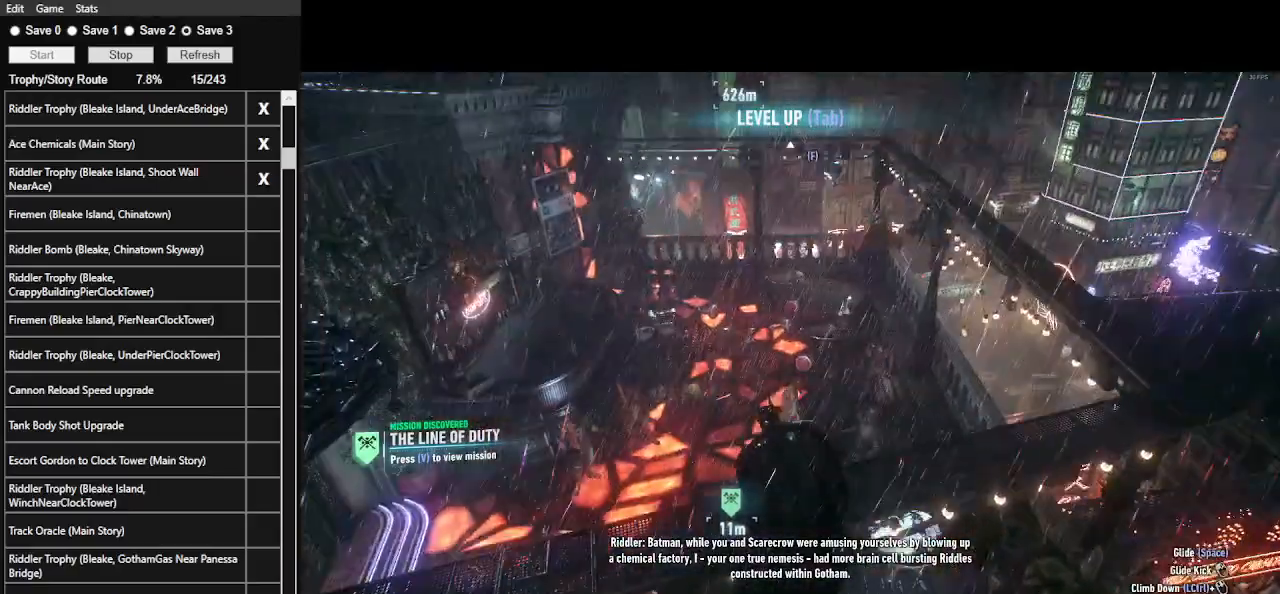
{"keys": [], "mouse": [], "events": [[167, "a", "down"], [333, "a", "up"]]}